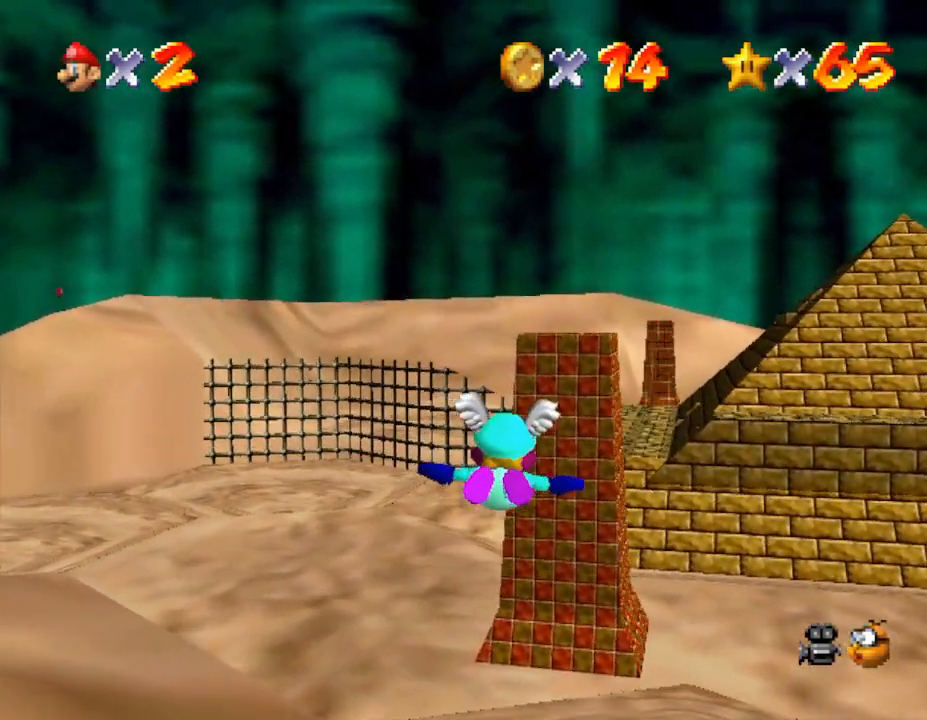
Gameplay with a controller (Nintendo layout); each line is a JSON object with the inputs held at the frame after it. "events" lists button and stick changes between this image and that frame as [ms after this image, input, new state], when the widget could be followed in between. Not read: L3 R3.
{"buttons": [], "left_stick": "right", "events": [[200, "left_stick", "right"]]}
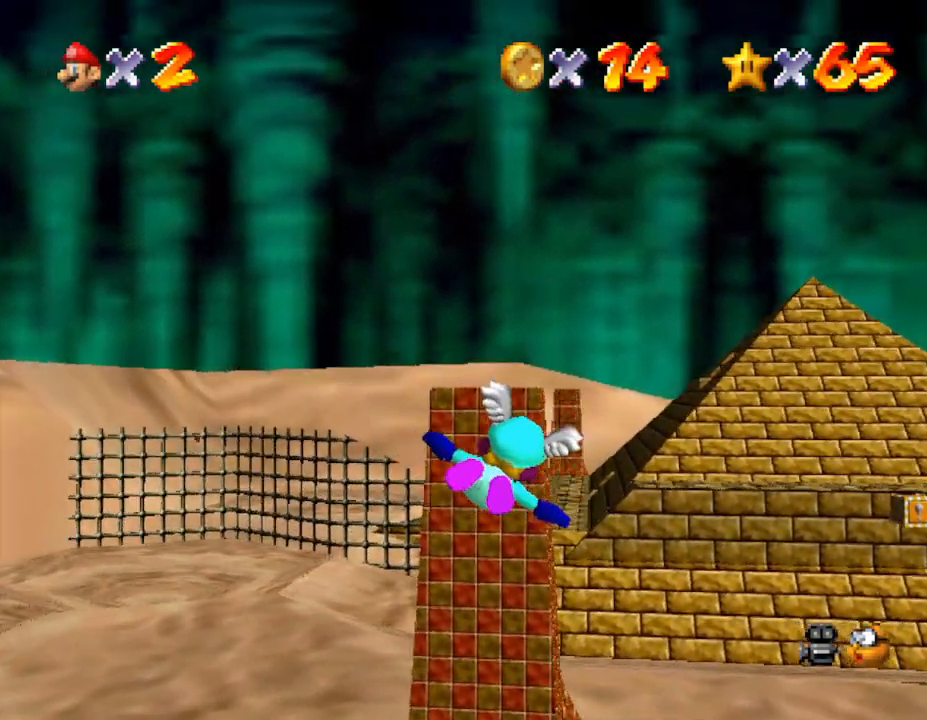
{"buttons": [], "left_stick": "left", "events": [[150, "left_stick", "center"], [400, "left_stick", "left"]]}
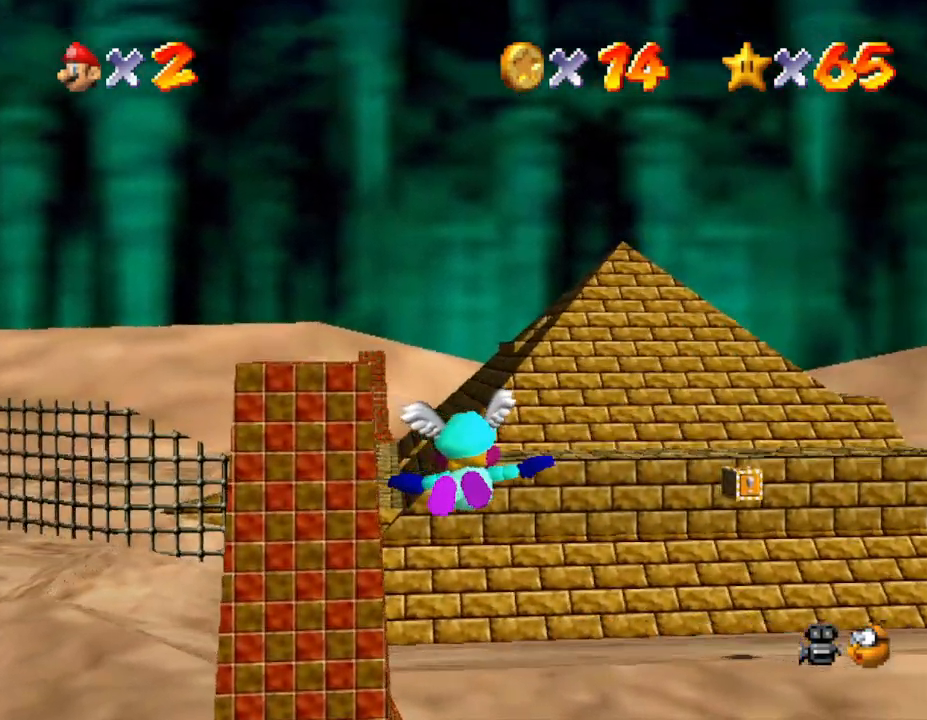
{"buttons": [], "left_stick": "left", "events": [[183, "left_stick", "center"], [333, "left_stick", "left"]]}
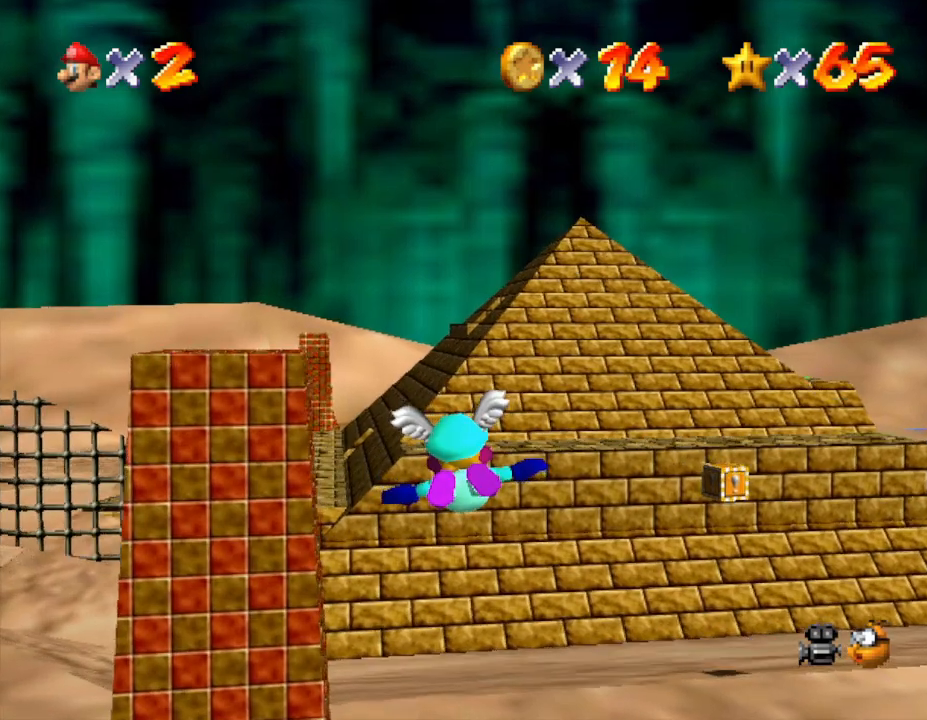
{"buttons": [], "left_stick": "left", "events": [[117, "left_stick", "center"], [233, "left_stick", "left"]]}
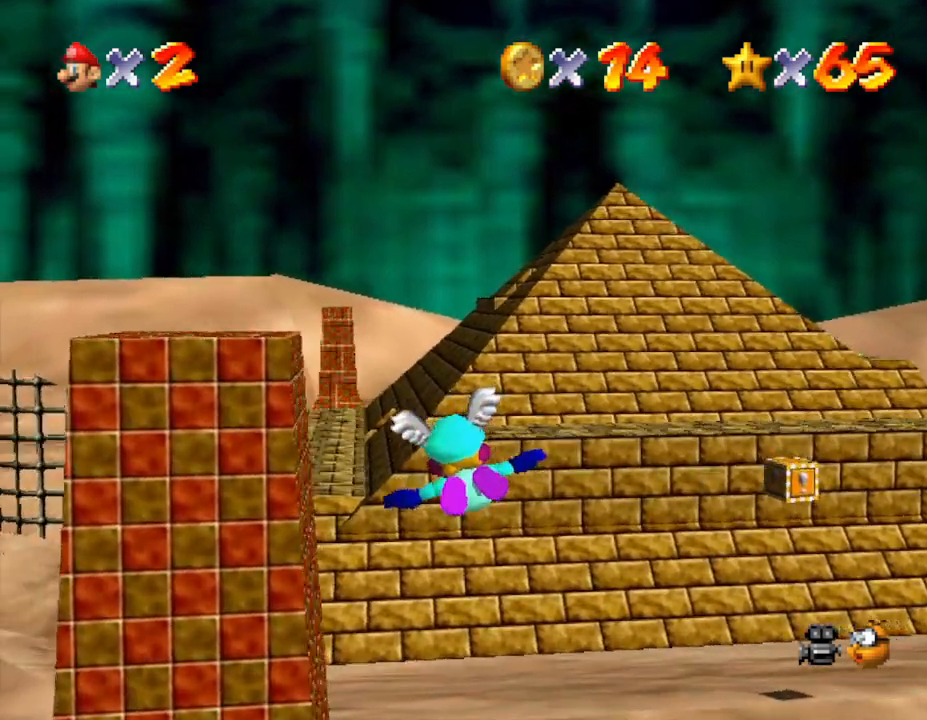
{"buttons": [], "left_stick": "center", "events": [[183, "left_stick", "center"]]}
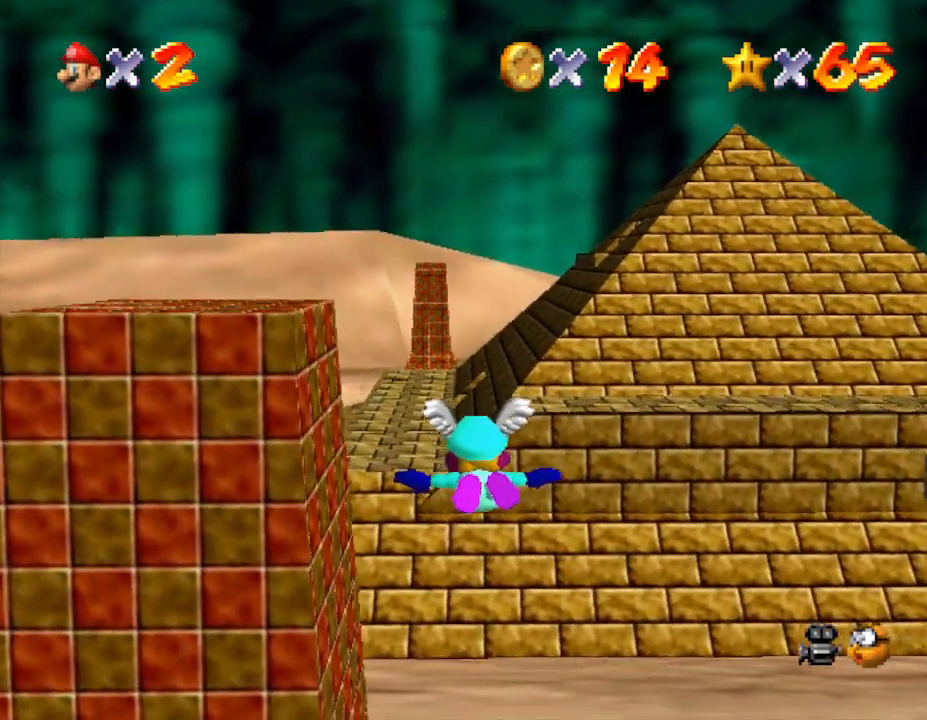
{"buttons": [], "left_stick": "center", "events": []}
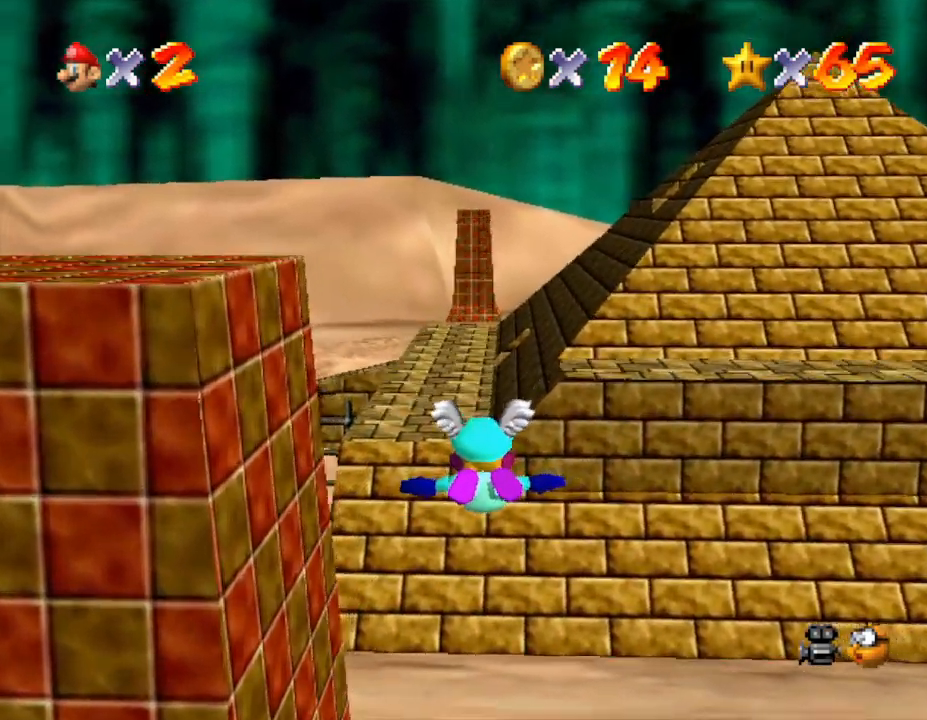
{"buttons": [], "left_stick": "down", "events": [[350, "left_stick", "down"]]}
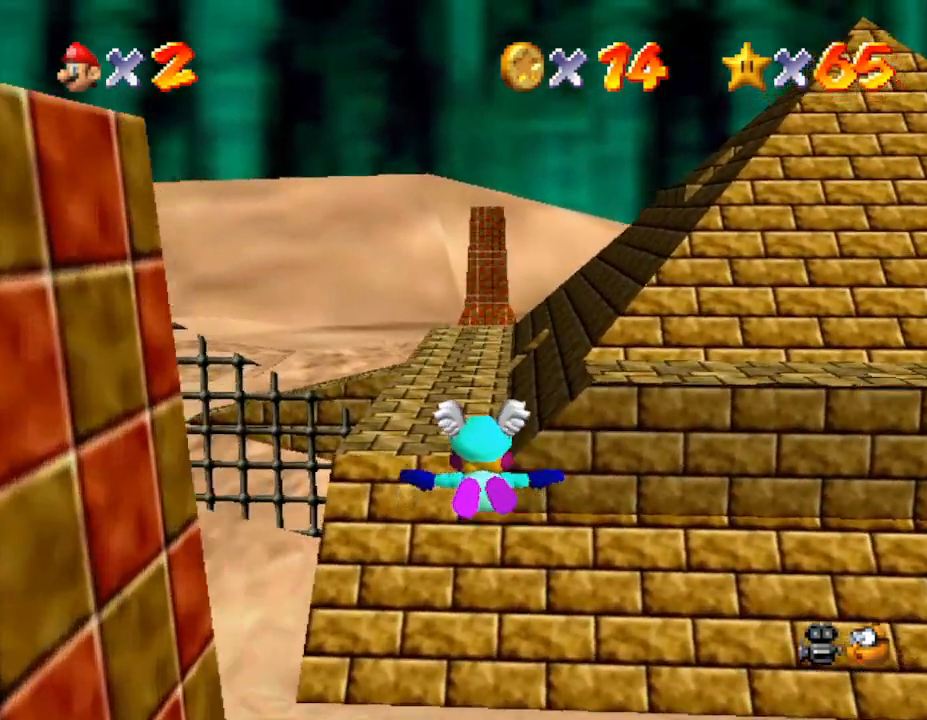
{"buttons": [], "left_stick": "center", "events": [[17, "left_stick", "center"]]}
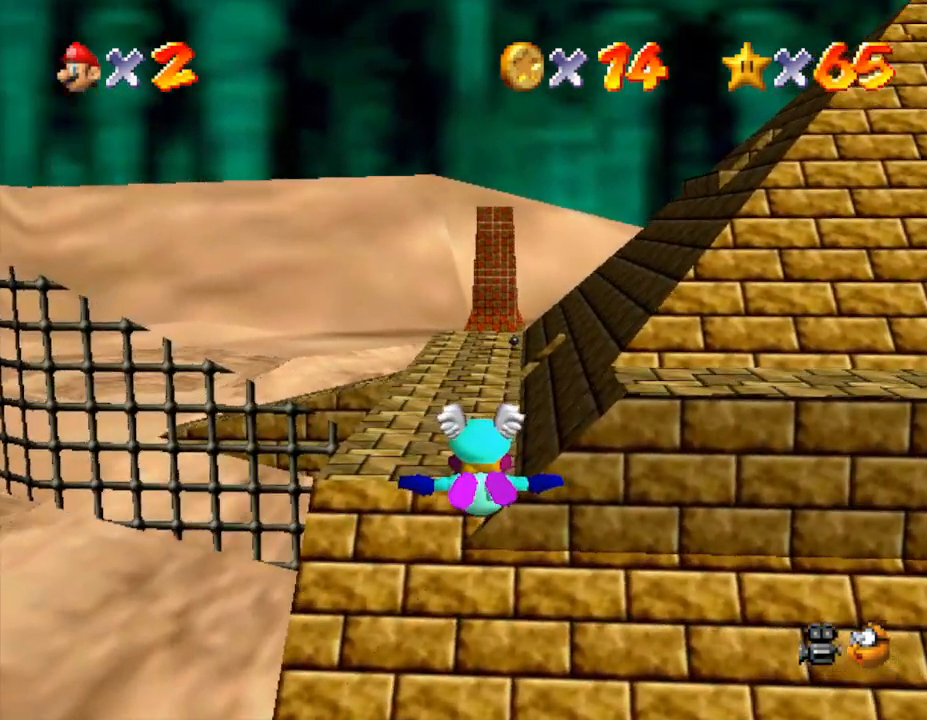
{"buttons": [], "left_stick": "center", "events": []}
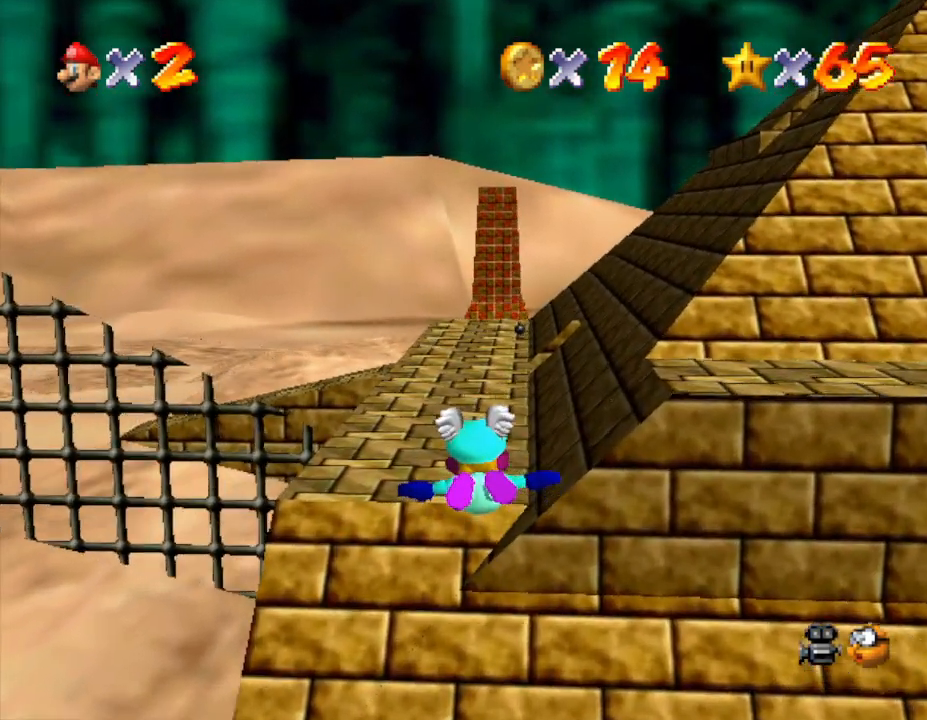
{"buttons": [], "left_stick": "center", "events": [[50, "left_stick", "left"], [200, "left_stick", "center"]]}
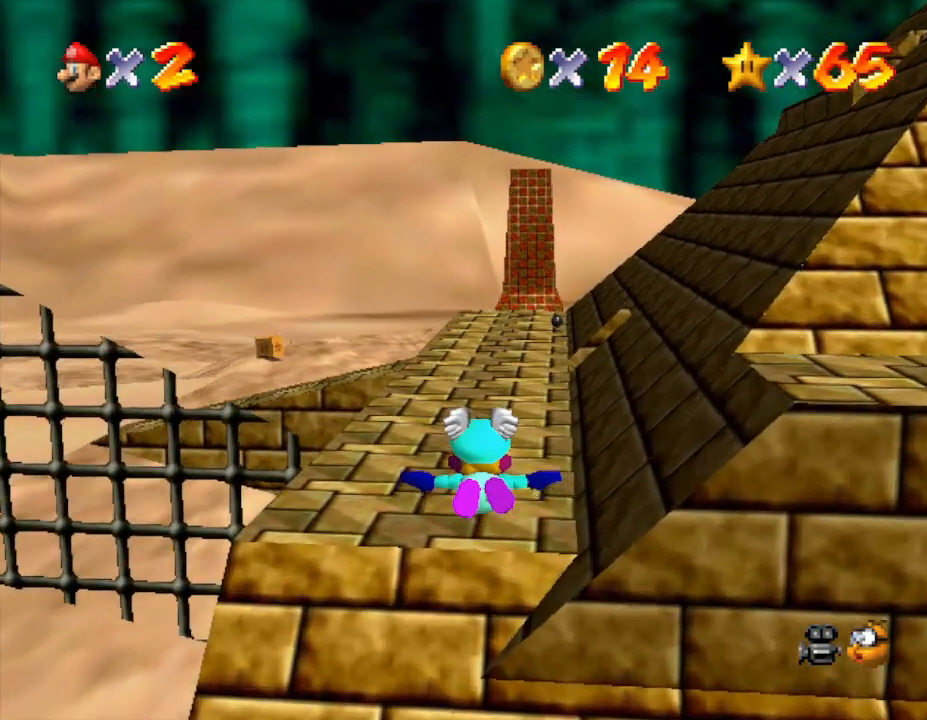
{"buttons": [], "left_stick": "up", "events": [[100, "left_stick", "up"]]}
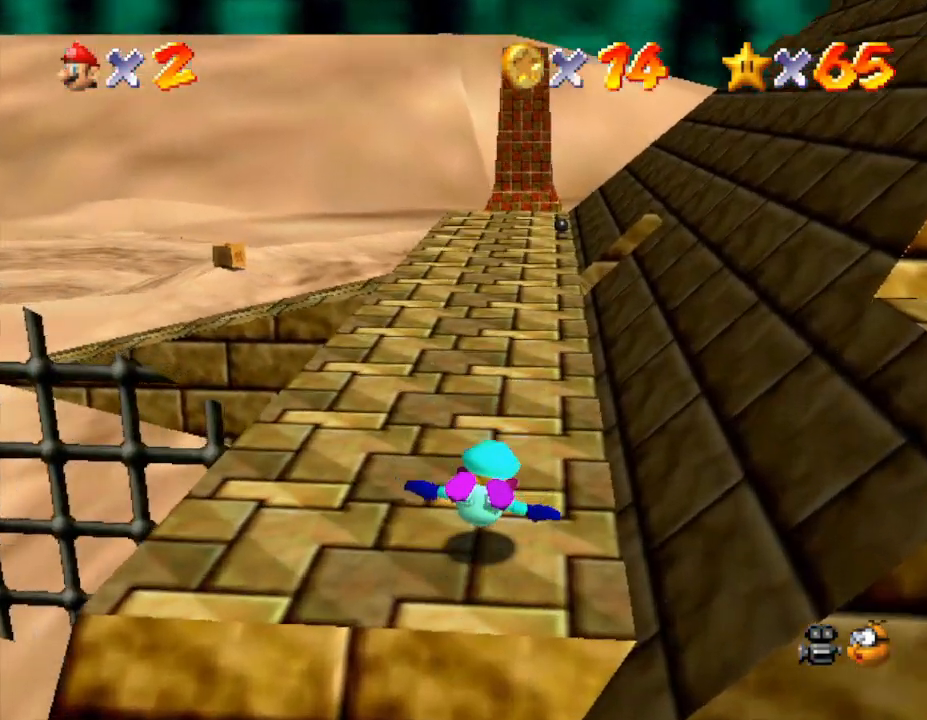
{"buttons": [], "left_stick": "center", "events": [[150, "A", "down"], [217, "A", "up"], [283, "A", "down"], [317, "left_stick", "center"], [367, "A", "up"]]}
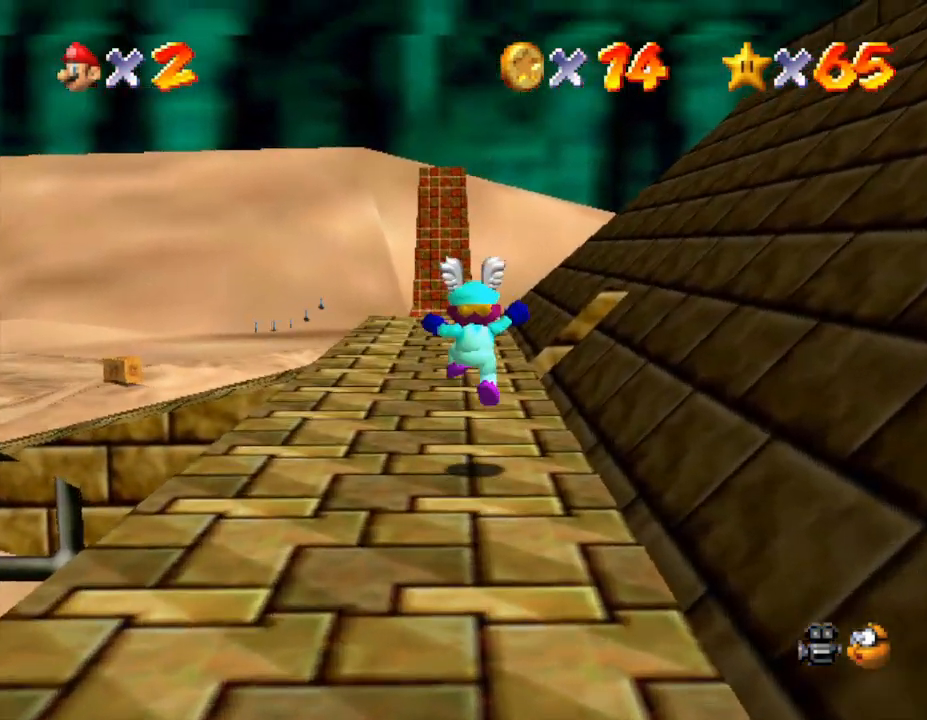
{"buttons": [], "left_stick": "center", "events": [[33, "left_stick", "up"], [333, "left_stick", "center"]]}
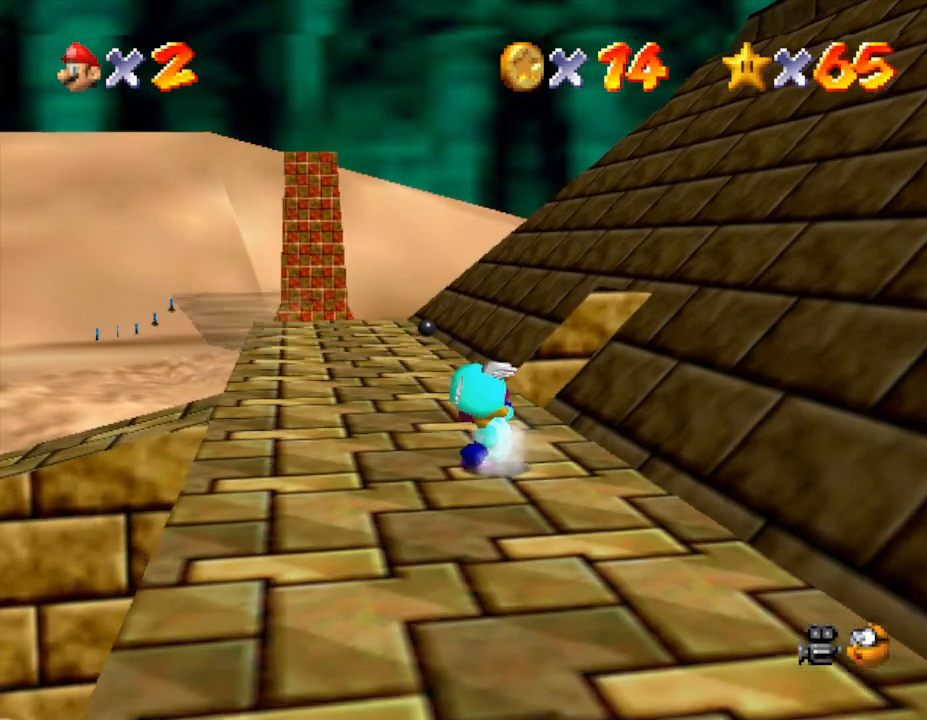
{"buttons": [], "left_stick": "center", "events": [[117, "left_stick", "up"], [433, "left_stick", "center"]]}
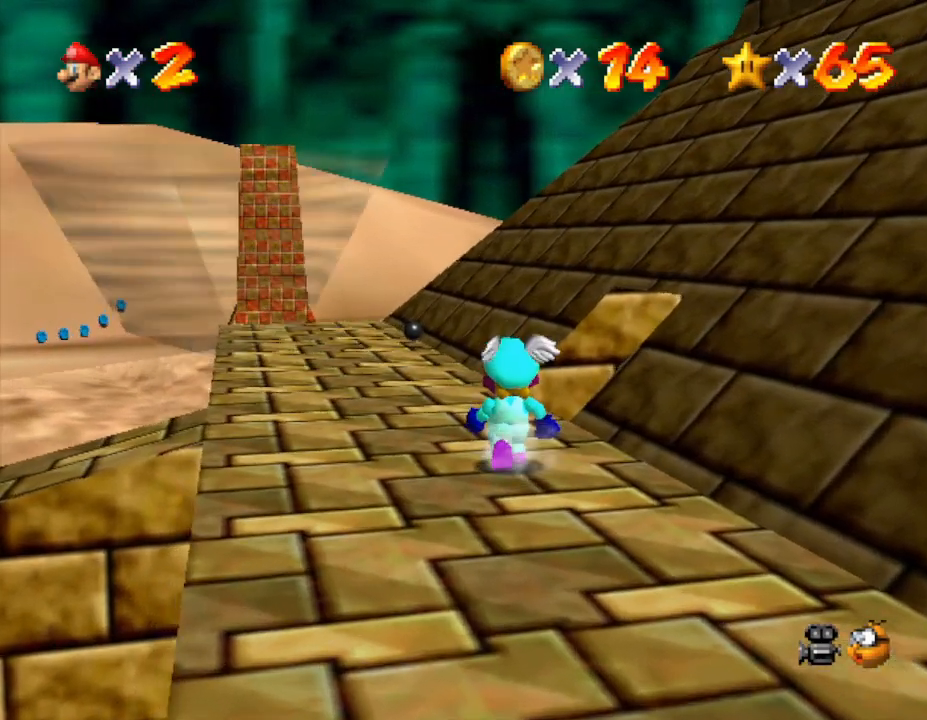
{"buttons": [], "left_stick": "center", "events": [[233, "C_RIGHT", "down"], [317, "left_stick", "down"], [417, "C_RIGHT", "up"], [417, "left_stick", "center"]]}
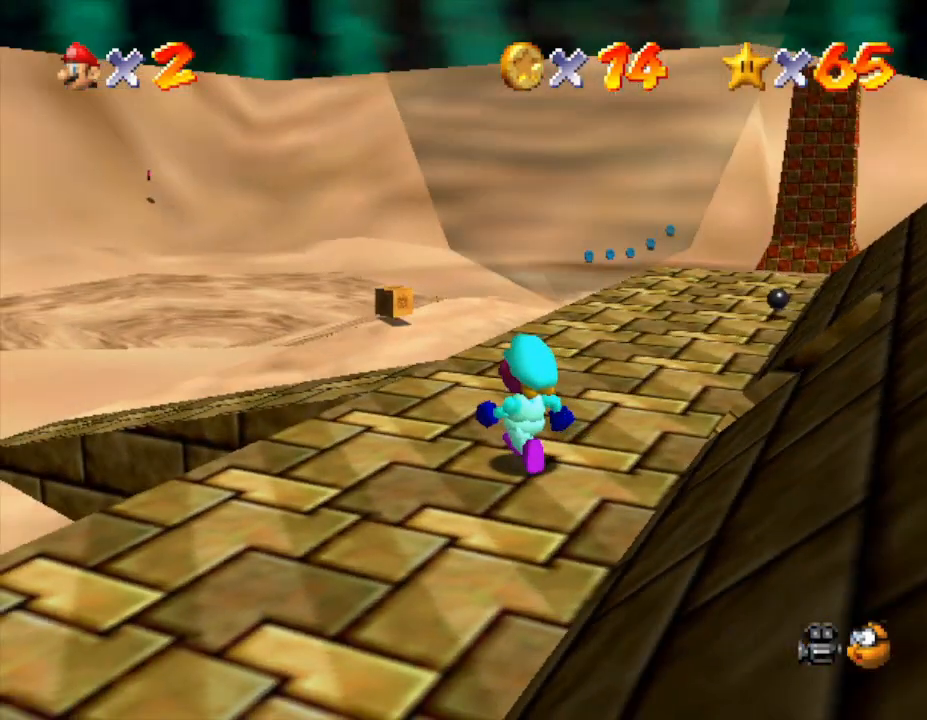
{"buttons": [], "left_stick": "center", "events": []}
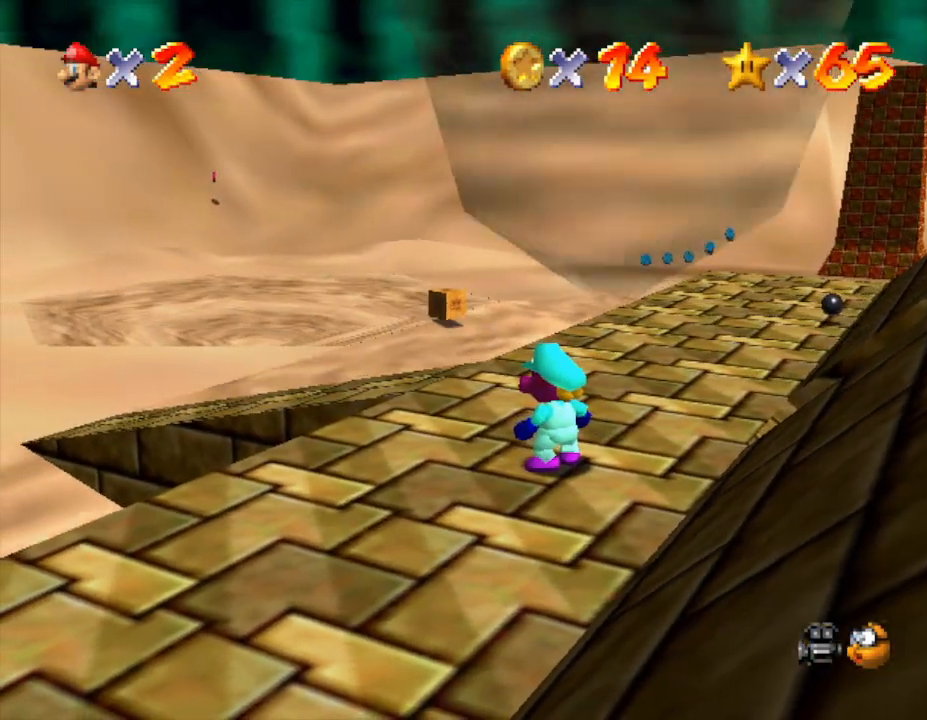
{"buttons": [], "left_stick": "center", "events": []}
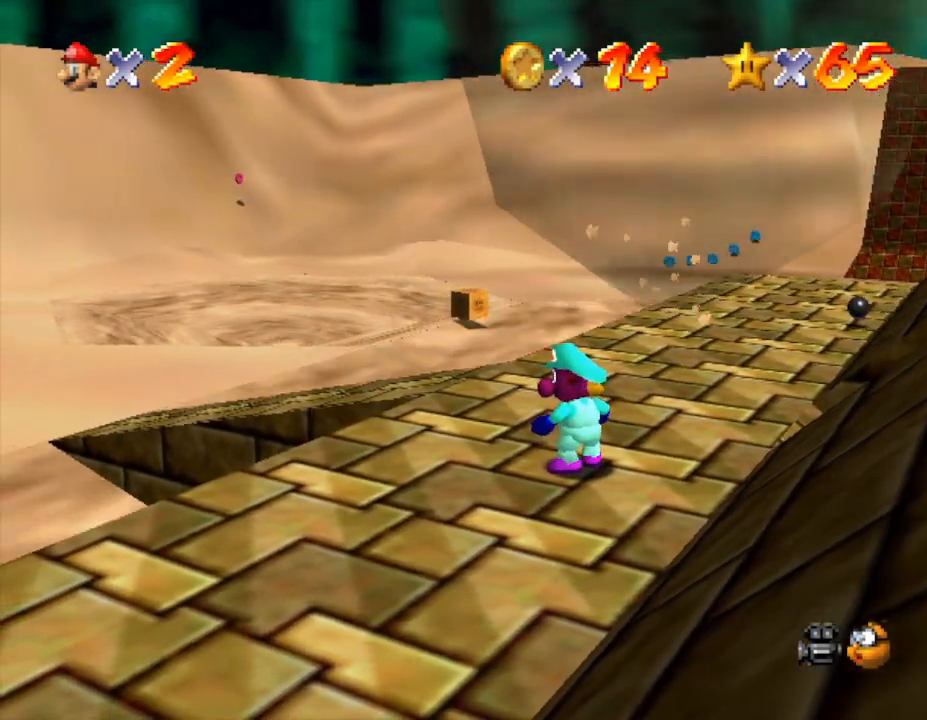
{"buttons": [], "left_stick": "center", "events": []}
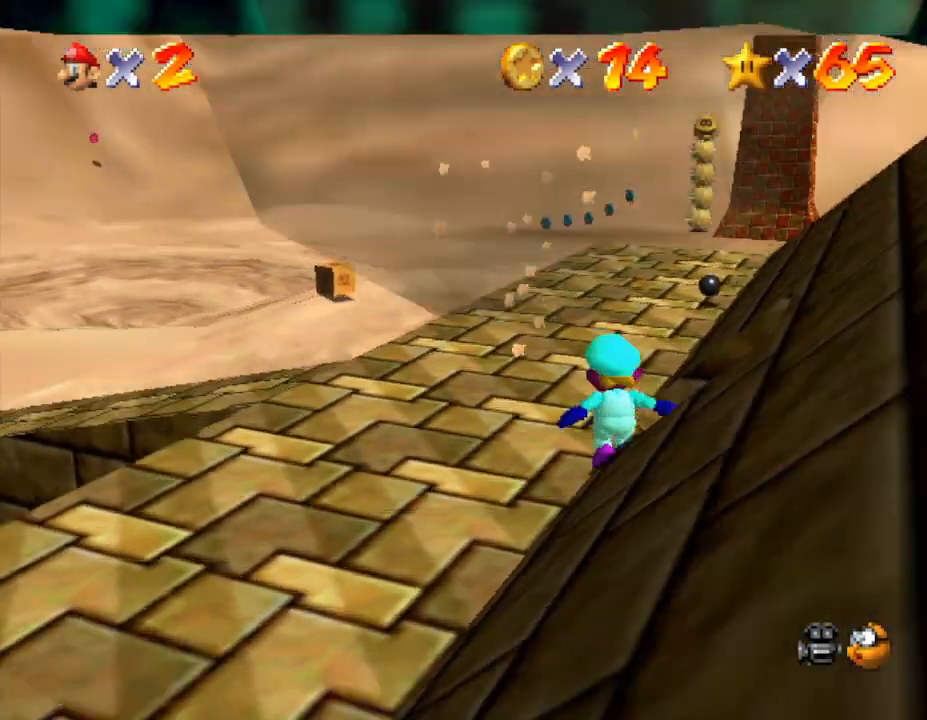
{"buttons": [], "left_stick": "left", "events": [[417, "left_stick", "left"]]}
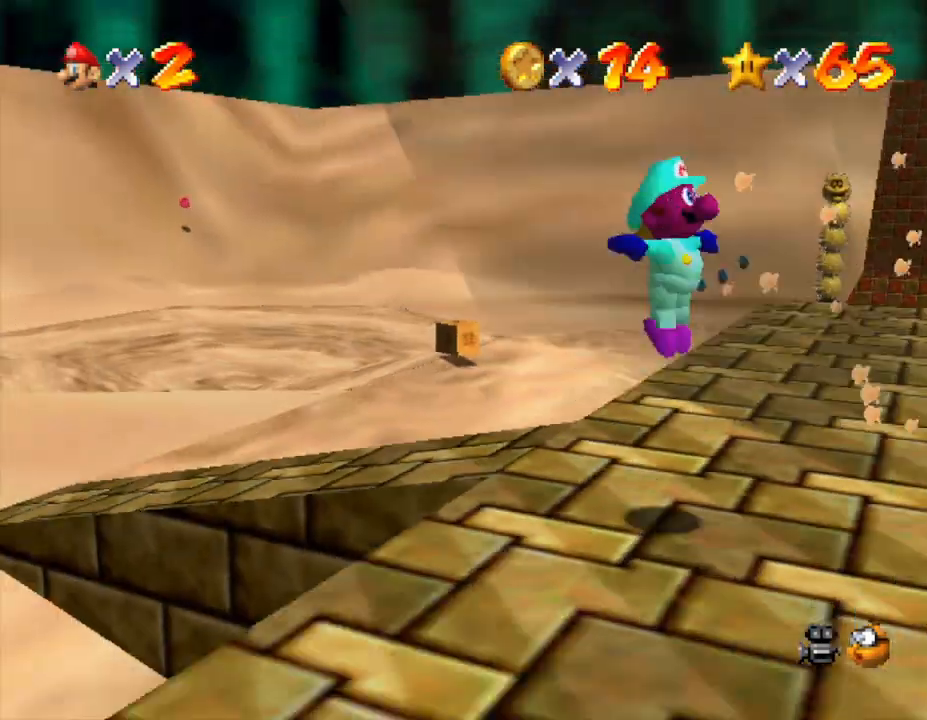
{"buttons": [], "left_stick": "center", "events": [[133, "left_stick", "center"]]}
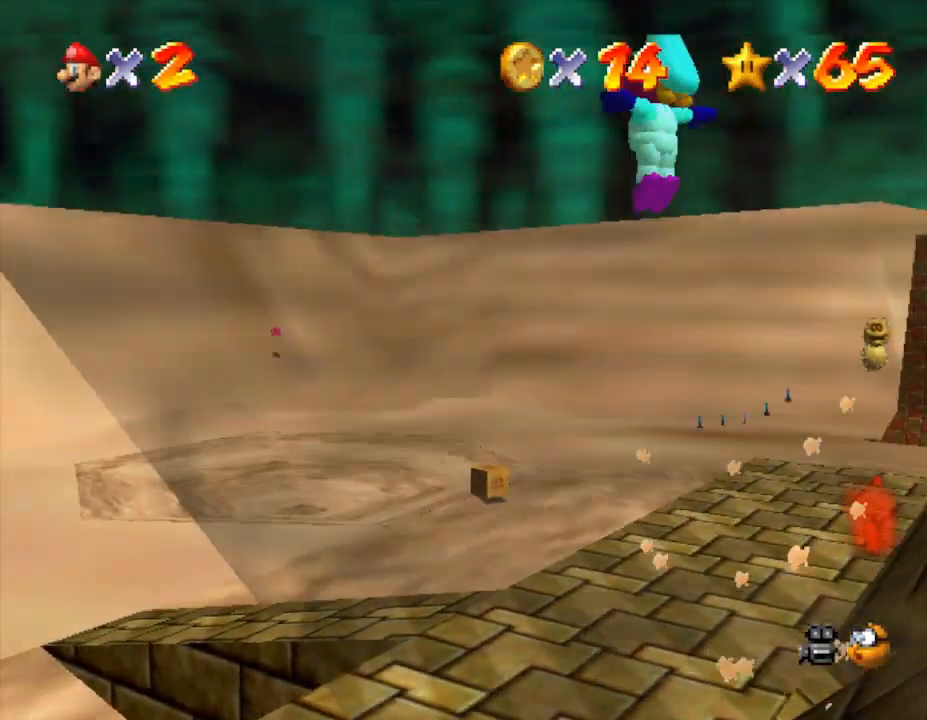
{"buttons": [], "left_stick": "up-left", "events": [[217, "left_stick", "up-left"]]}
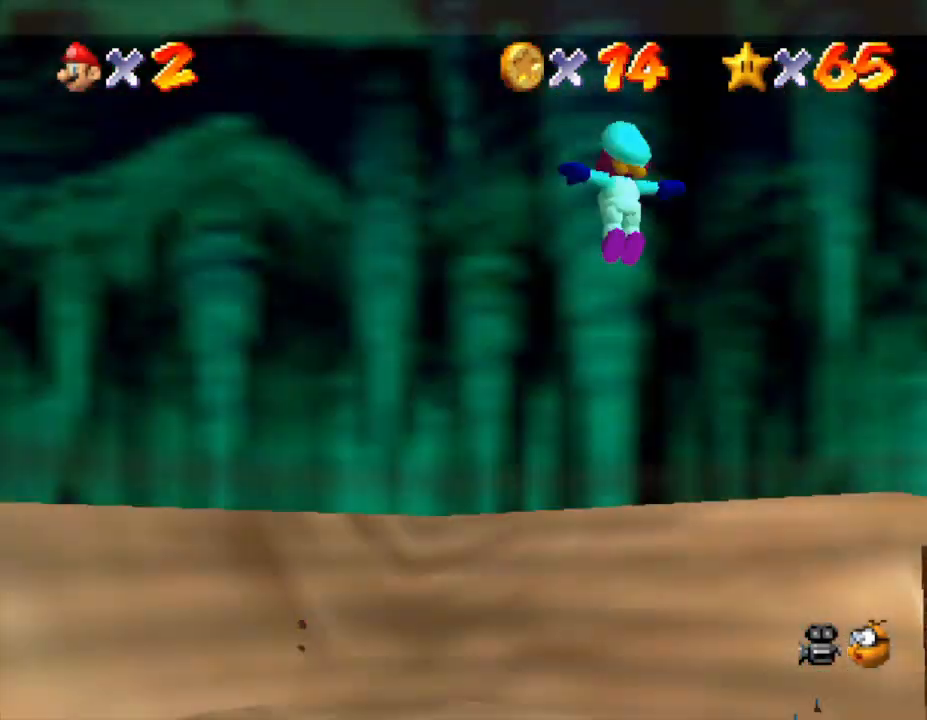
{"buttons": [], "left_stick": "up-left", "events": []}
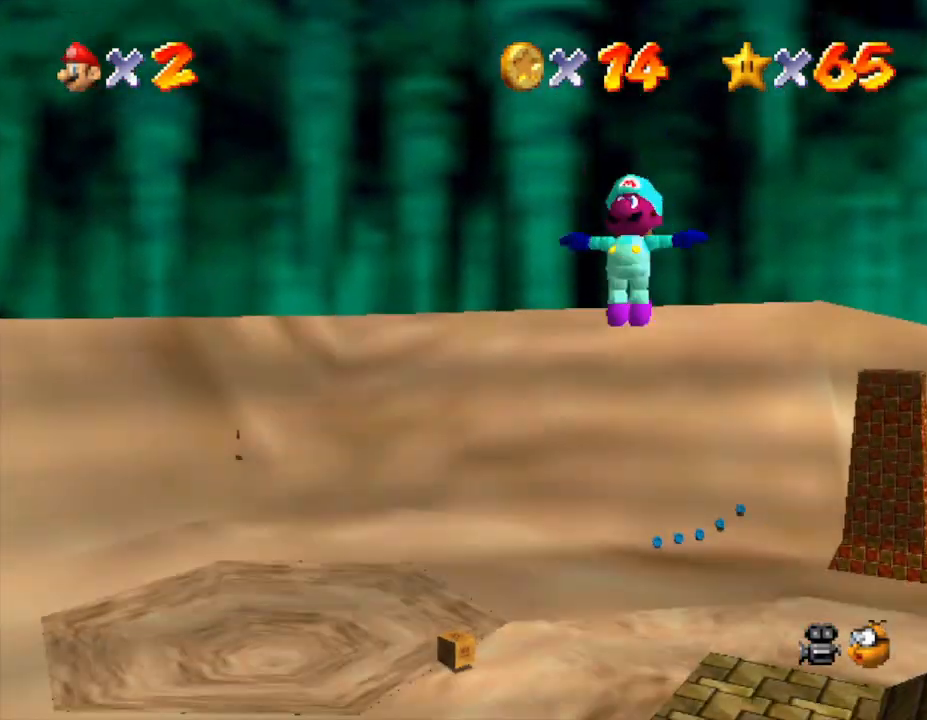
{"buttons": [], "left_stick": "up-left", "events": []}
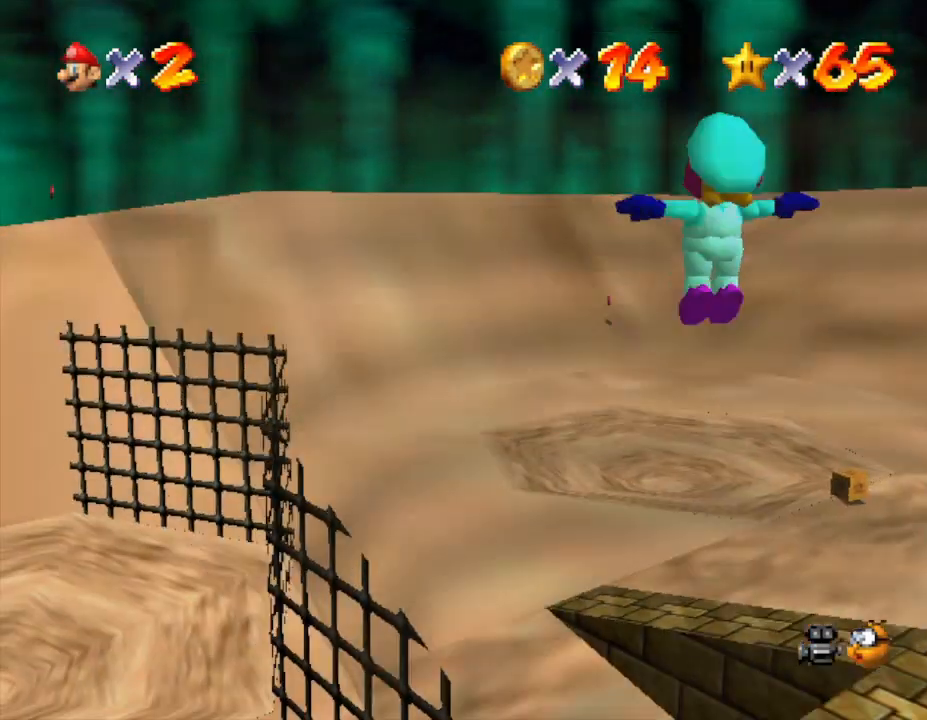
{"buttons": [], "left_stick": "up", "events": [[500, "left_stick", "up"]]}
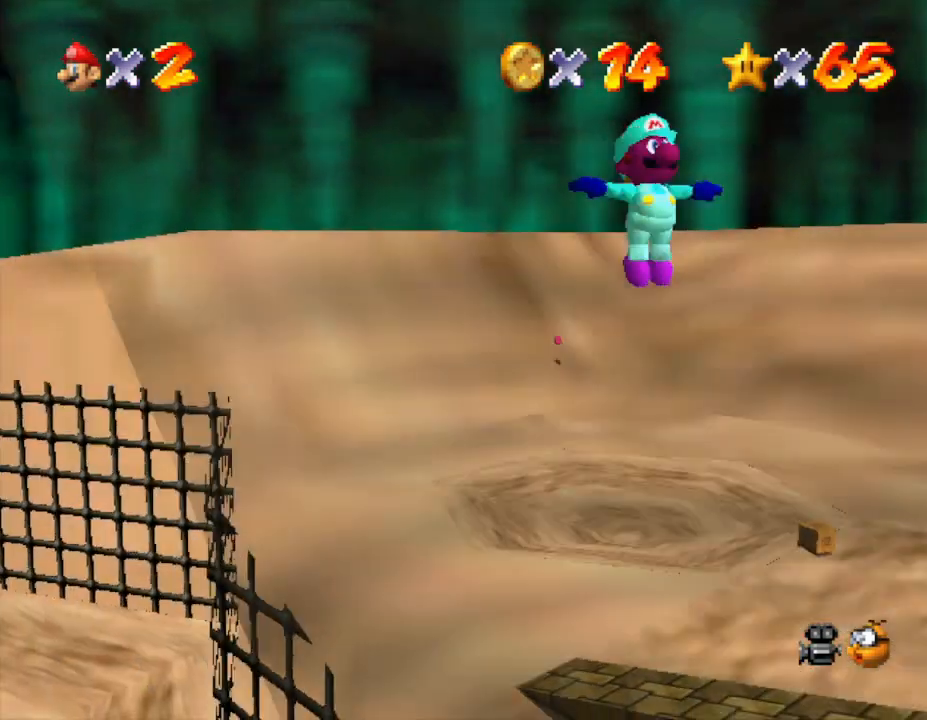
{"buttons": [], "left_stick": "up", "events": []}
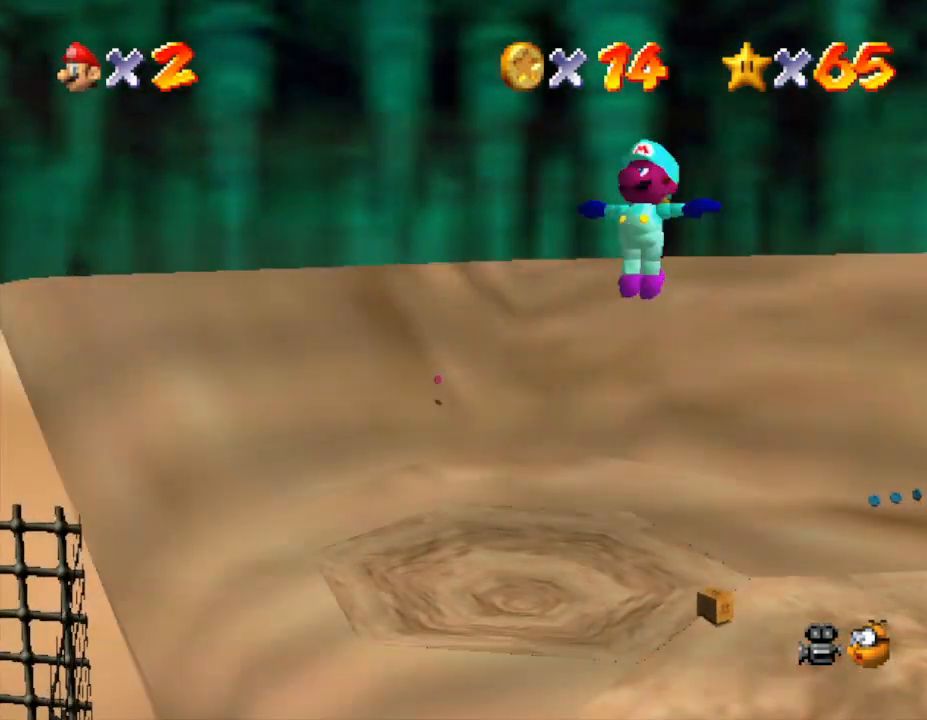
{"buttons": [], "left_stick": "up", "events": []}
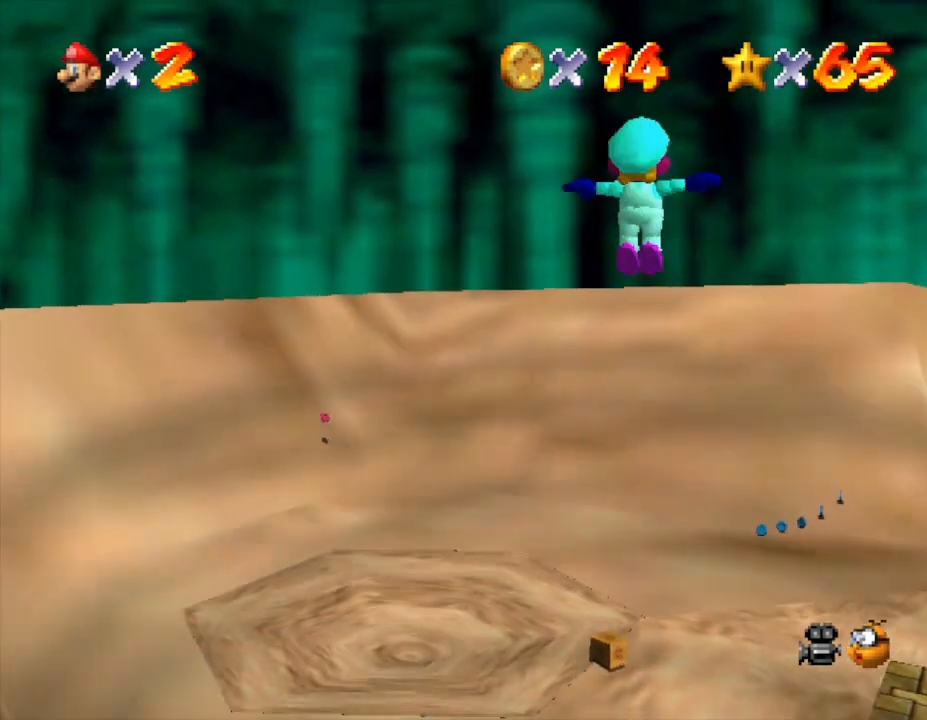
{"buttons": [], "left_stick": "up", "events": []}
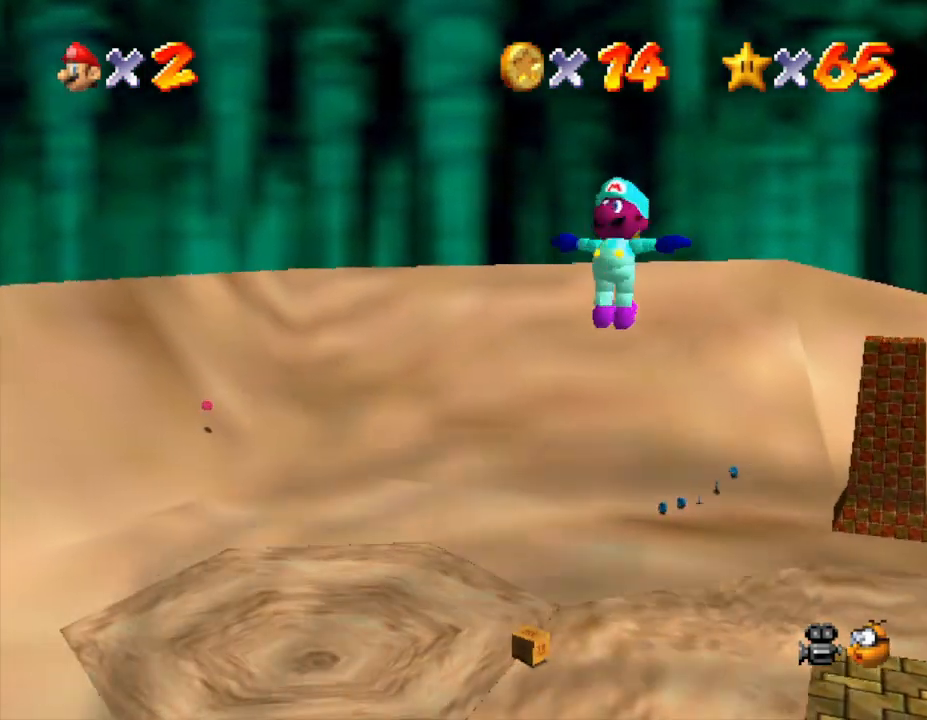
{"buttons": [], "left_stick": "left", "events": [[100, "left_stick", "up-left"], [467, "left_stick", "left"]]}
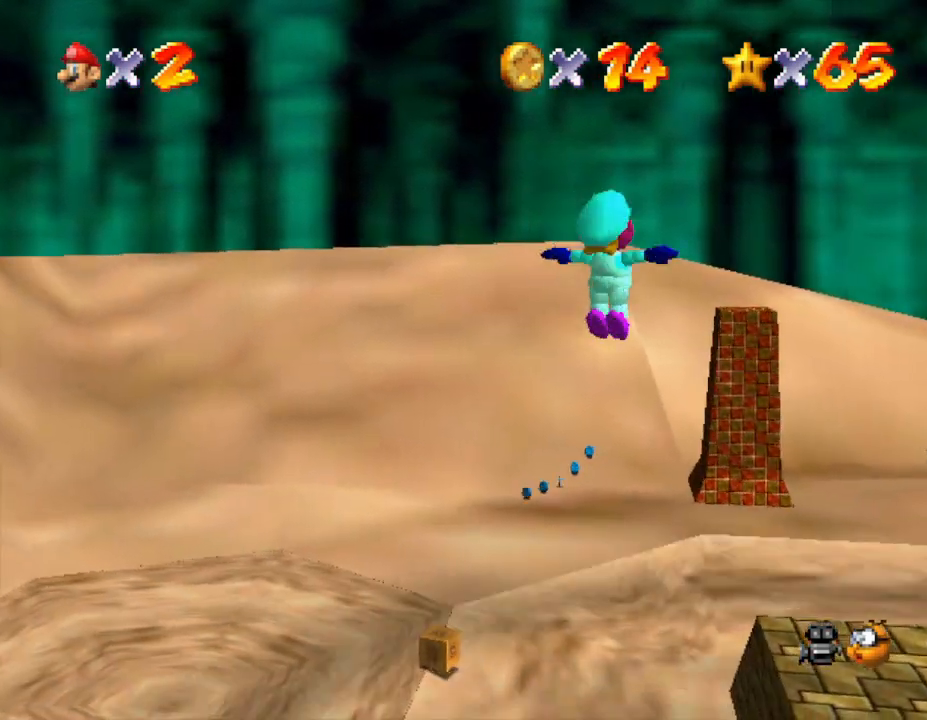
{"buttons": [], "left_stick": "left", "events": []}